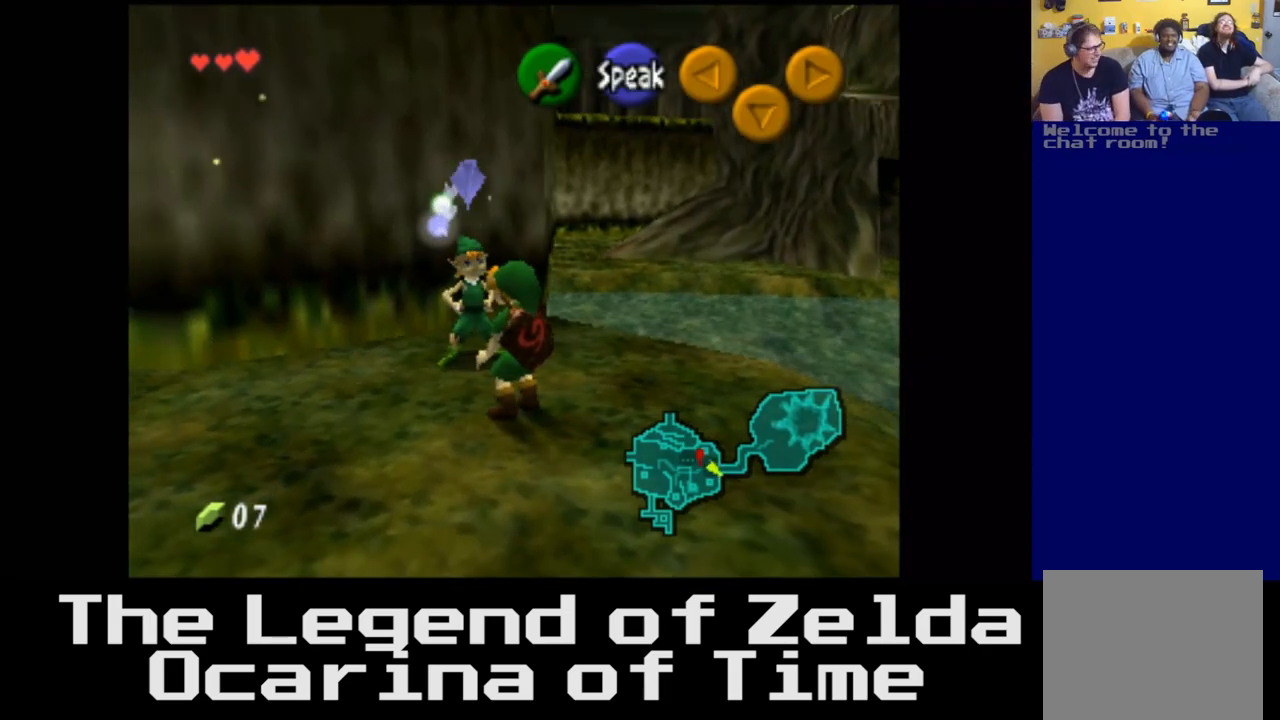
Gameplay with a controller (Xbox layout); each line is a JSON object with the inputs held at the frame after it. "events" lists button and stick changes between this image and that frame as [ms after this image, input, new state], when the widget could be followed in between.
{"buttons": [], "left_stick": "center", "right_stick": "center", "events": []}
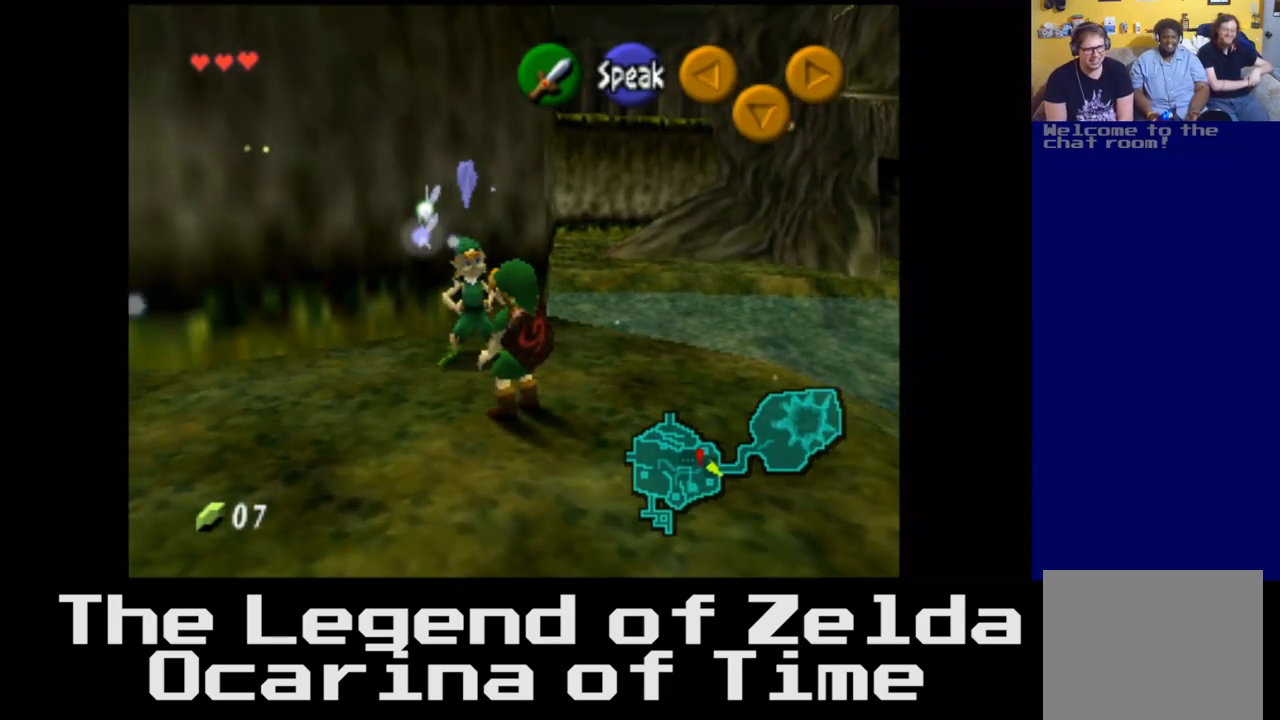
{"buttons": [], "left_stick": "down-left", "right_stick": "center", "events": [[300, "left_stick", "down-left"]]}
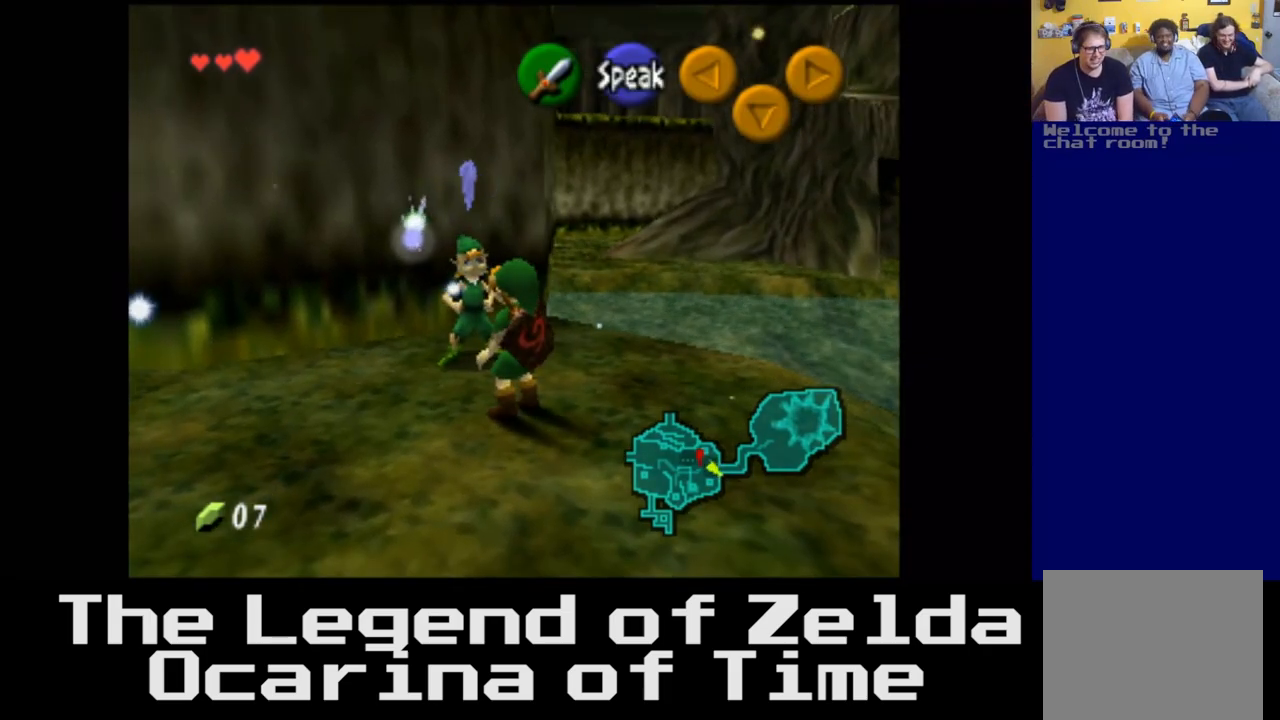
{"buttons": [], "left_stick": "left", "right_stick": "center", "events": [[183, "left_stick", "down"], [450, "left_stick", "left"]]}
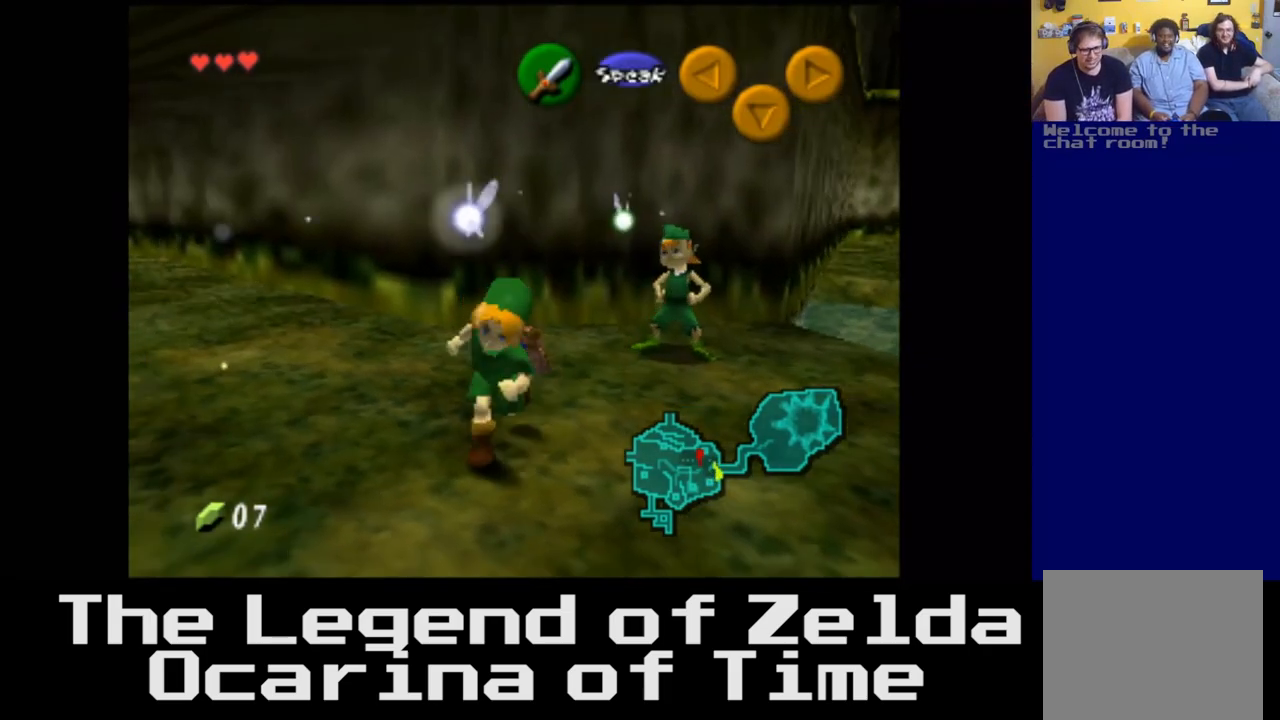
{"buttons": [], "left_stick": "up", "right_stick": "center", "events": [[150, "left_stick", "up-left"], [267, "left_stick", "up"]]}
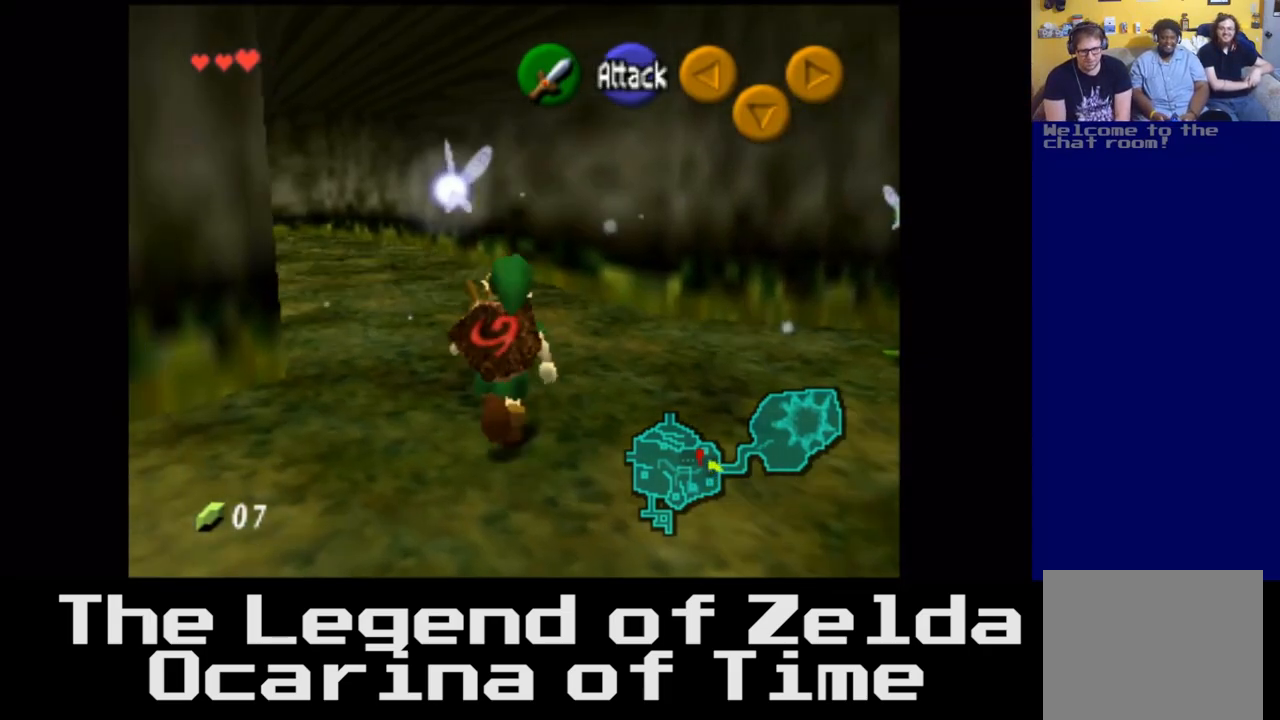
{"buttons": [], "left_stick": "center", "right_stick": "center", "events": [[233, "left_stick", "up-left"], [450, "left_stick", "center"]]}
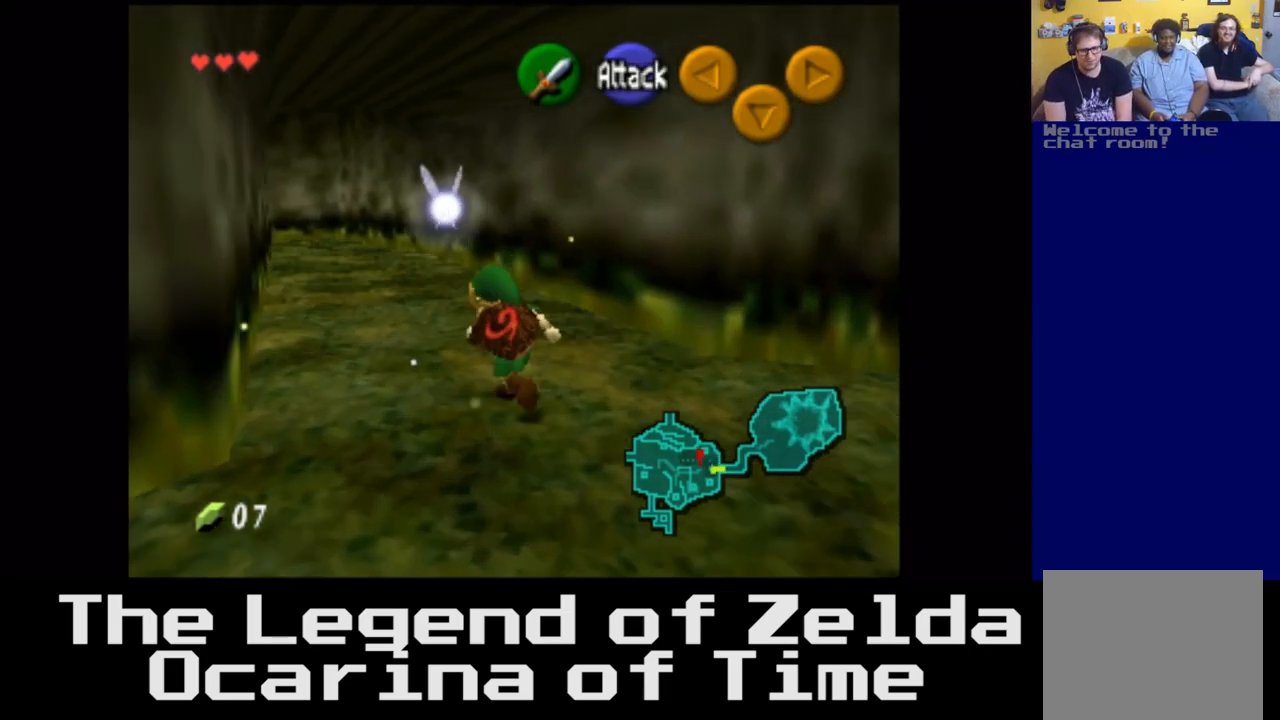
{"buttons": [], "left_stick": "down-right", "right_stick": "center", "events": [[33, "left_stick", "down"], [283, "left_stick", "down-right"]]}
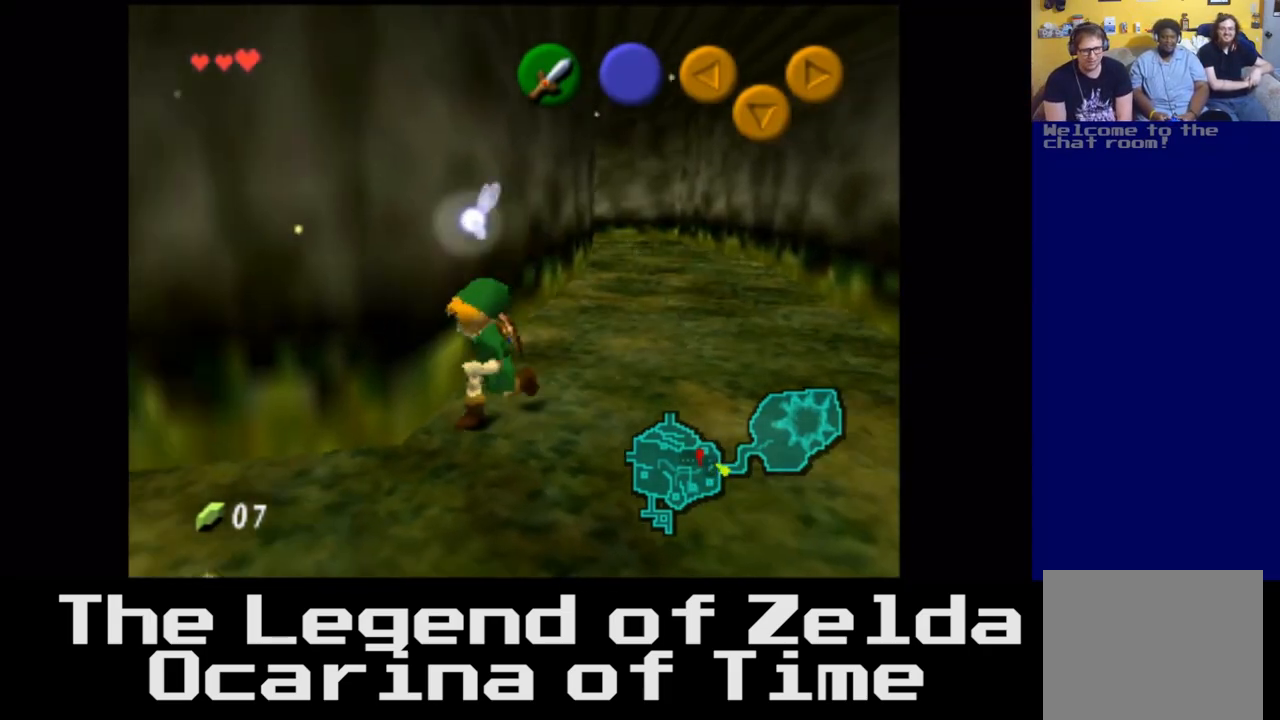
{"buttons": [], "left_stick": "up-right", "right_stick": "center", "events": [[67, "left_stick", "right"], [433, "left_stick", "up-right"]]}
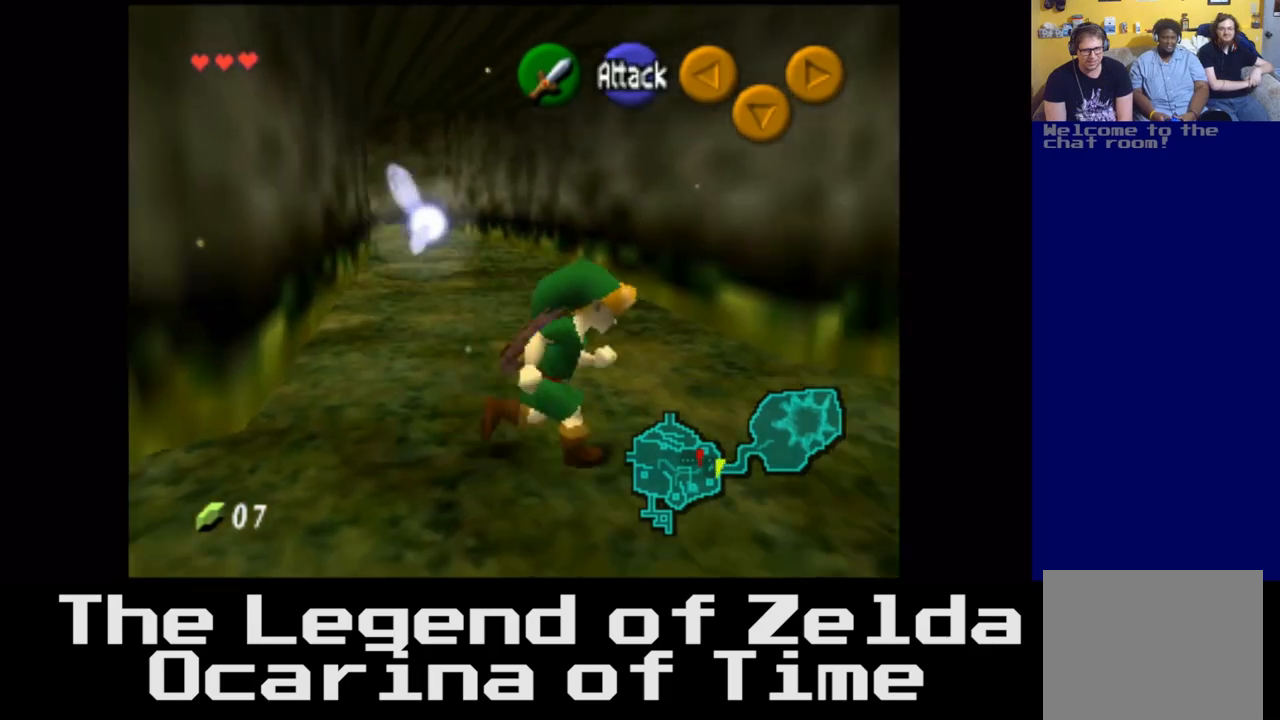
{"buttons": [], "left_stick": "right", "right_stick": "center", "events": [[167, "left_stick", "right"]]}
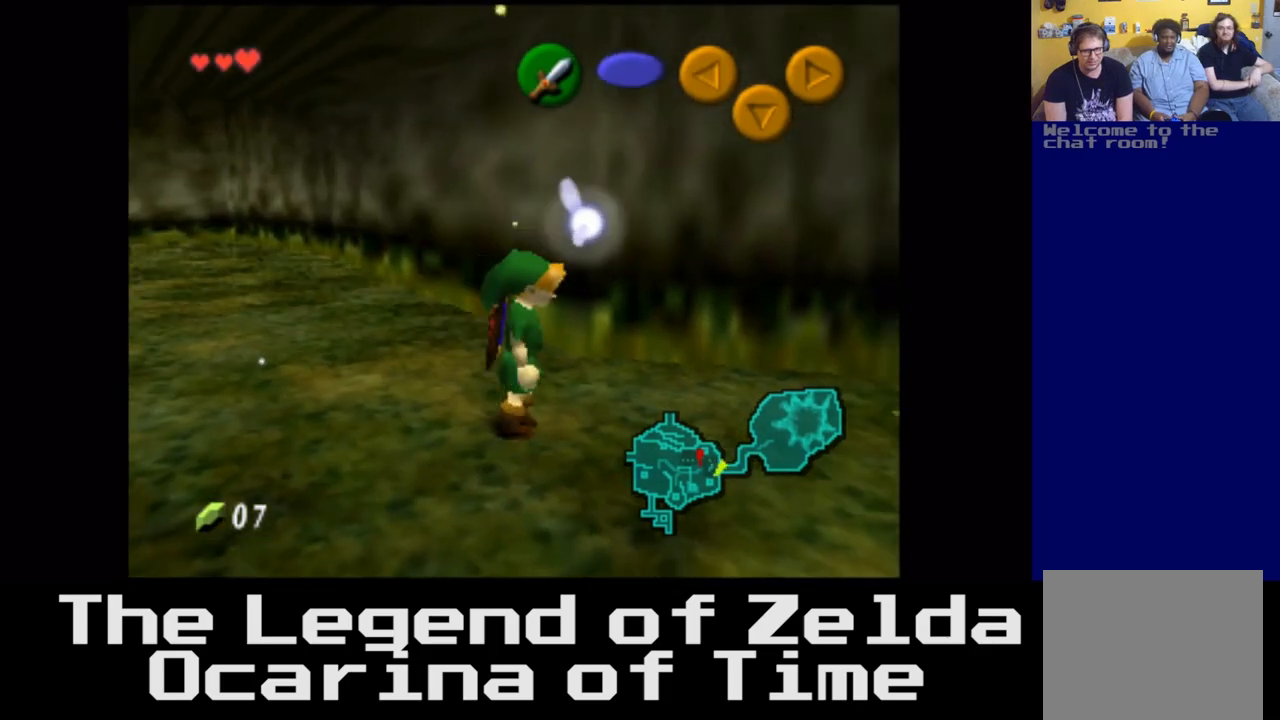
{"buttons": [], "left_stick": "up", "right_stick": "center", "events": [[333, "left_stick", "up-right"], [467, "left_stick", "up"]]}
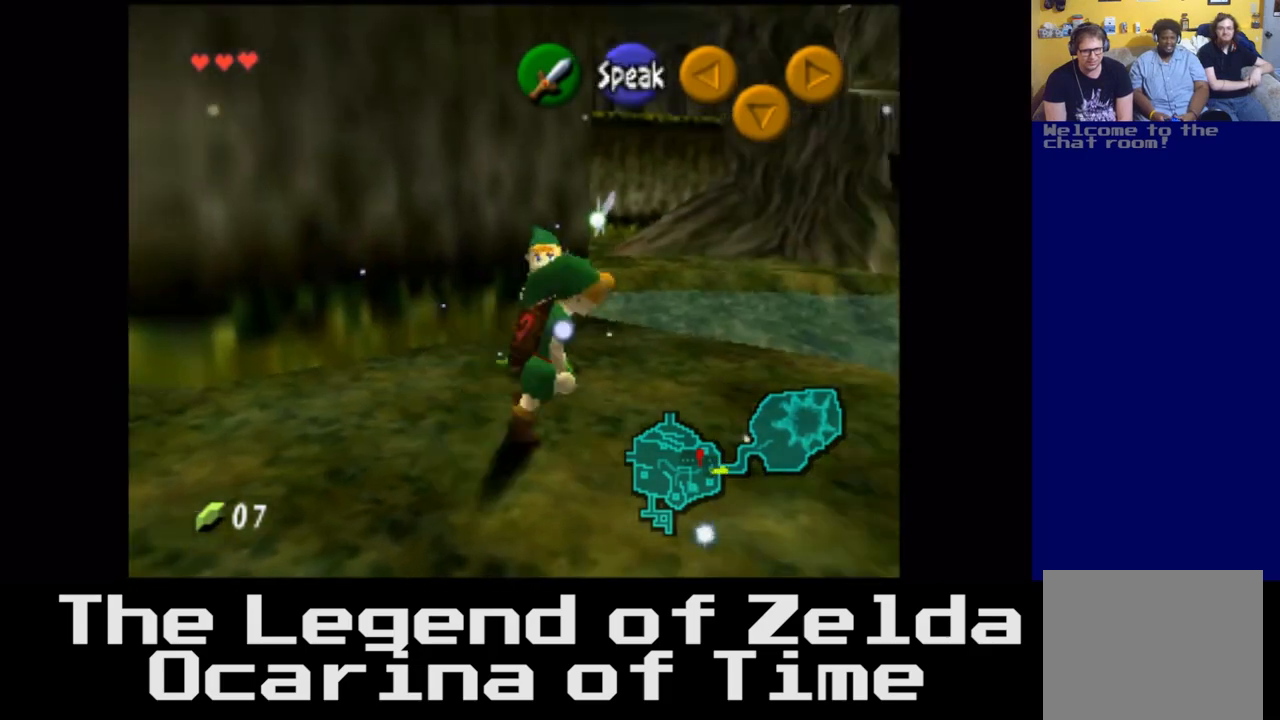
{"buttons": [], "left_stick": "down-left", "right_stick": "center", "events": [[167, "left_stick", "left"], [267, "left_stick", "down-left"]]}
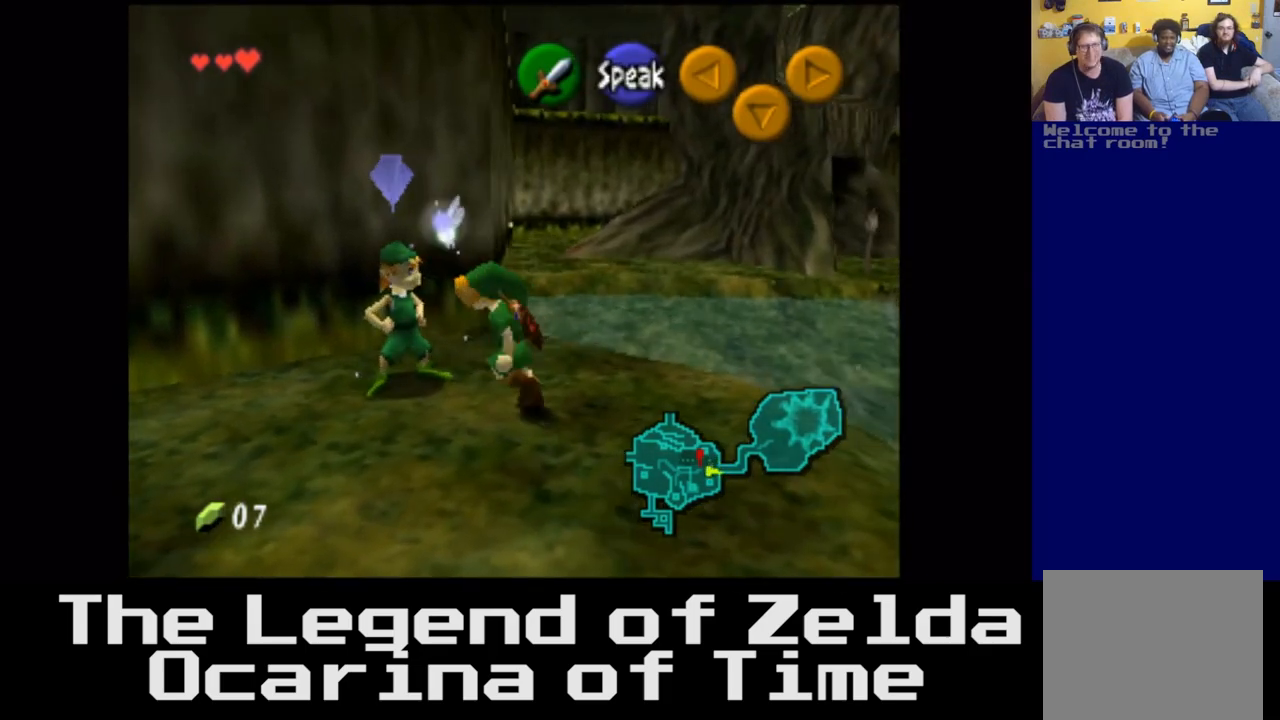
{"buttons": [], "left_stick": "up-left", "right_stick": "center", "events": [[200, "left_stick", "left"], [383, "left_stick", "up-left"]]}
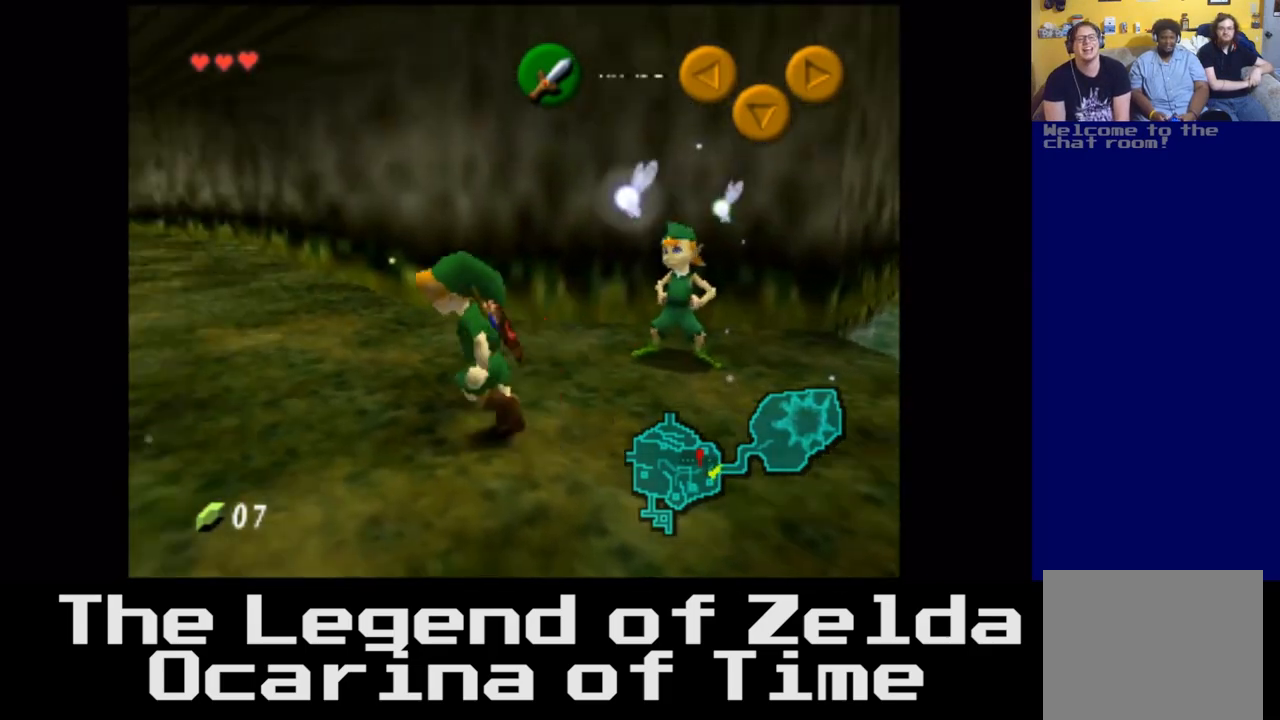
{"buttons": [], "left_stick": "up", "right_stick": "center", "events": [[17, "left_stick", "up"], [217, "A", "down"], [400, "A", "up"]]}
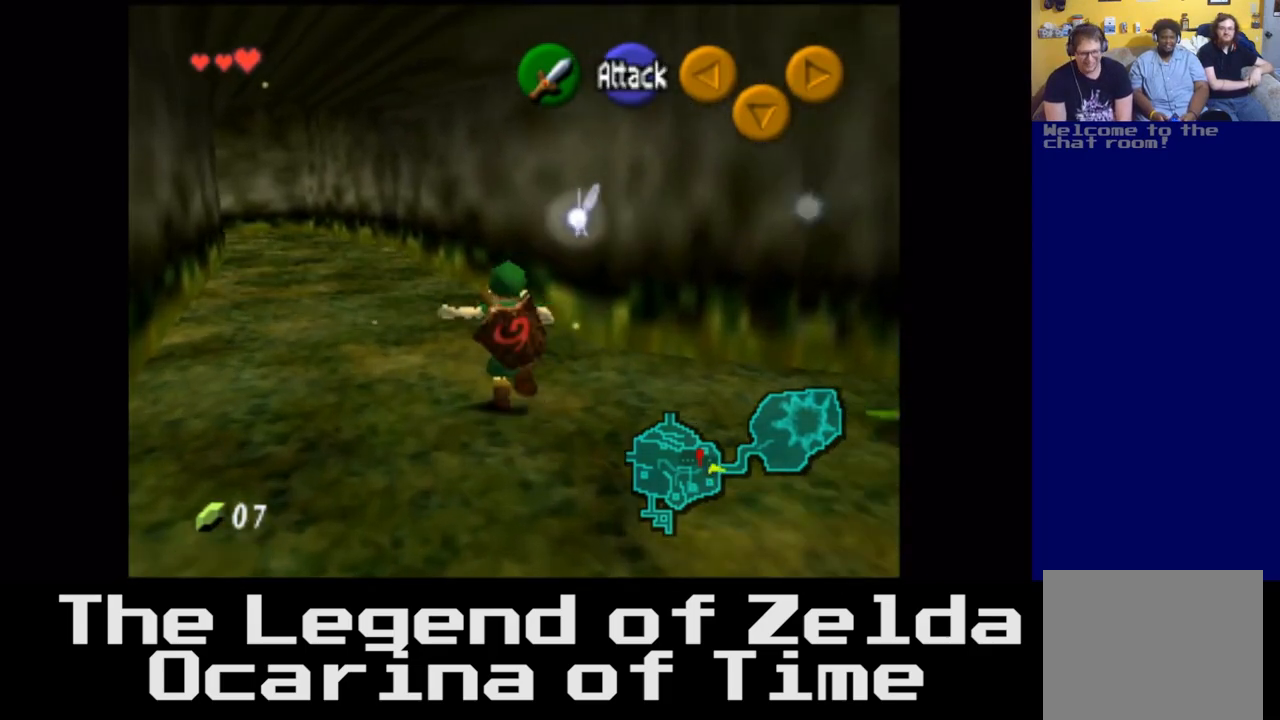
{"buttons": [], "left_stick": "up-left", "right_stick": "center", "events": [[100, "left_stick", "up-left"]]}
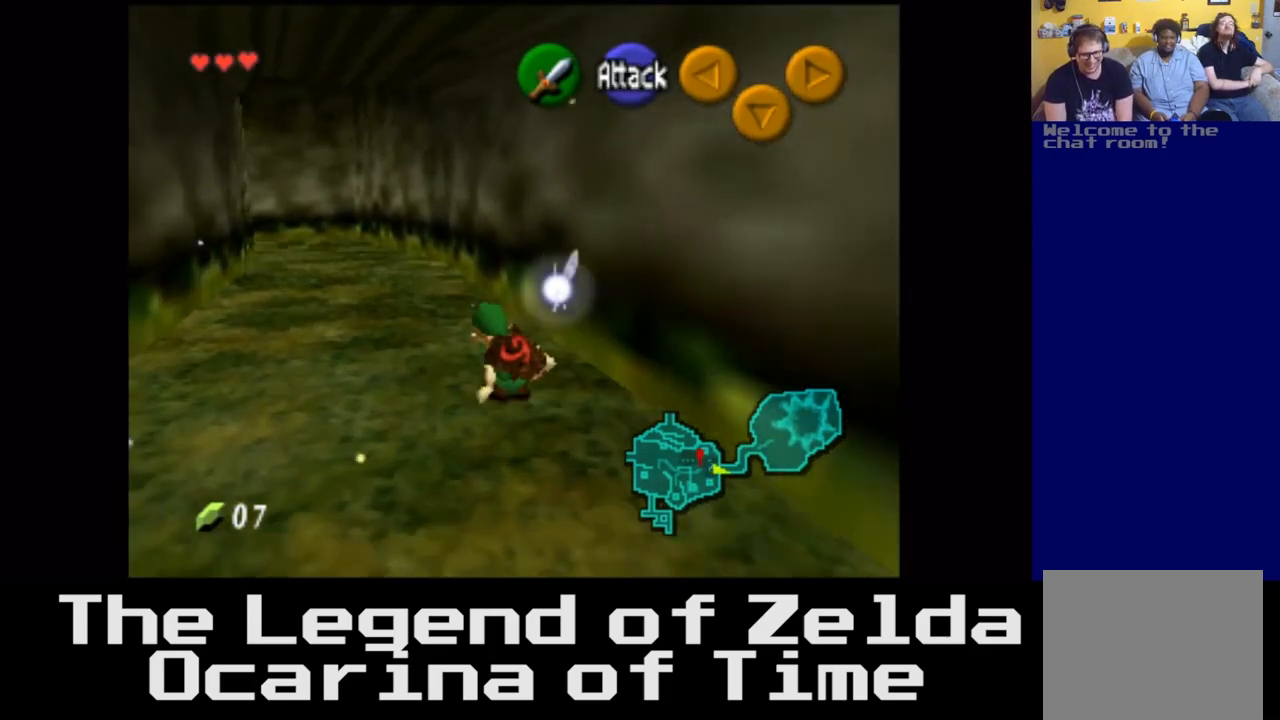
{"buttons": [], "left_stick": "up", "right_stick": "center", "events": [[67, "A", "down"], [83, "left_stick", "up"], [283, "A", "up"]]}
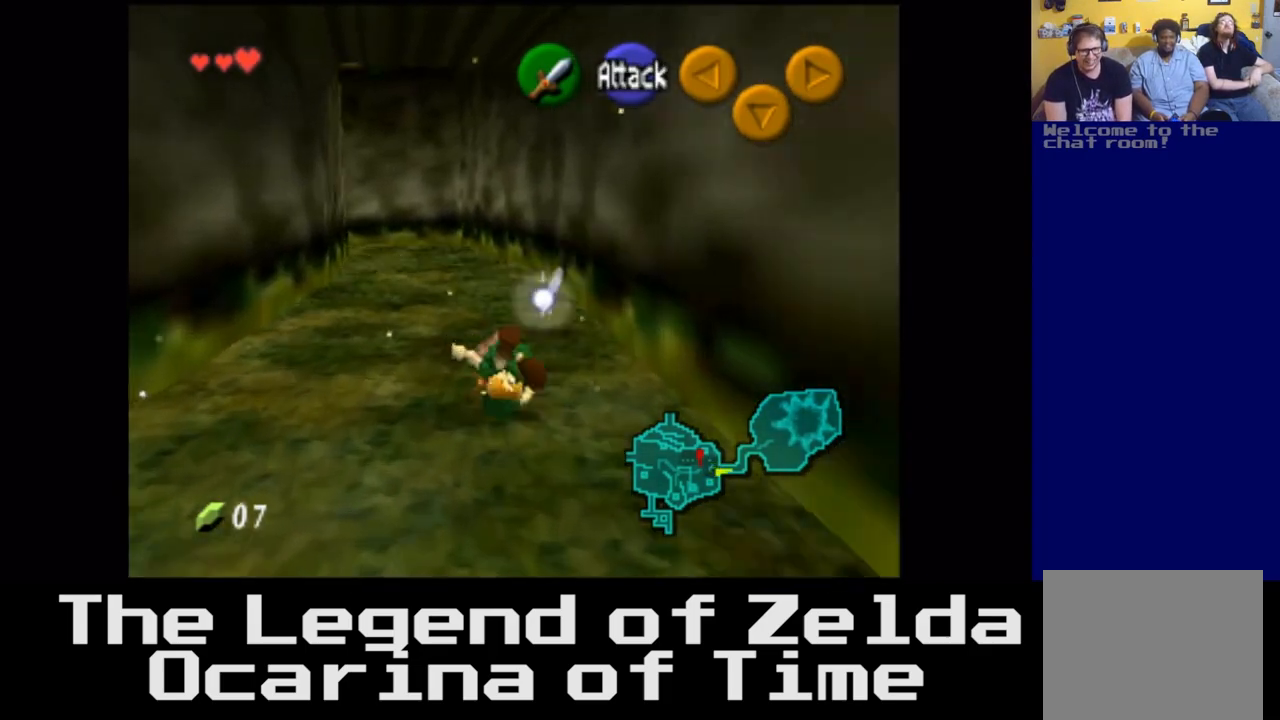
{"buttons": ["A"], "left_stick": "up", "right_stick": "center", "events": [[483, "A", "down"]]}
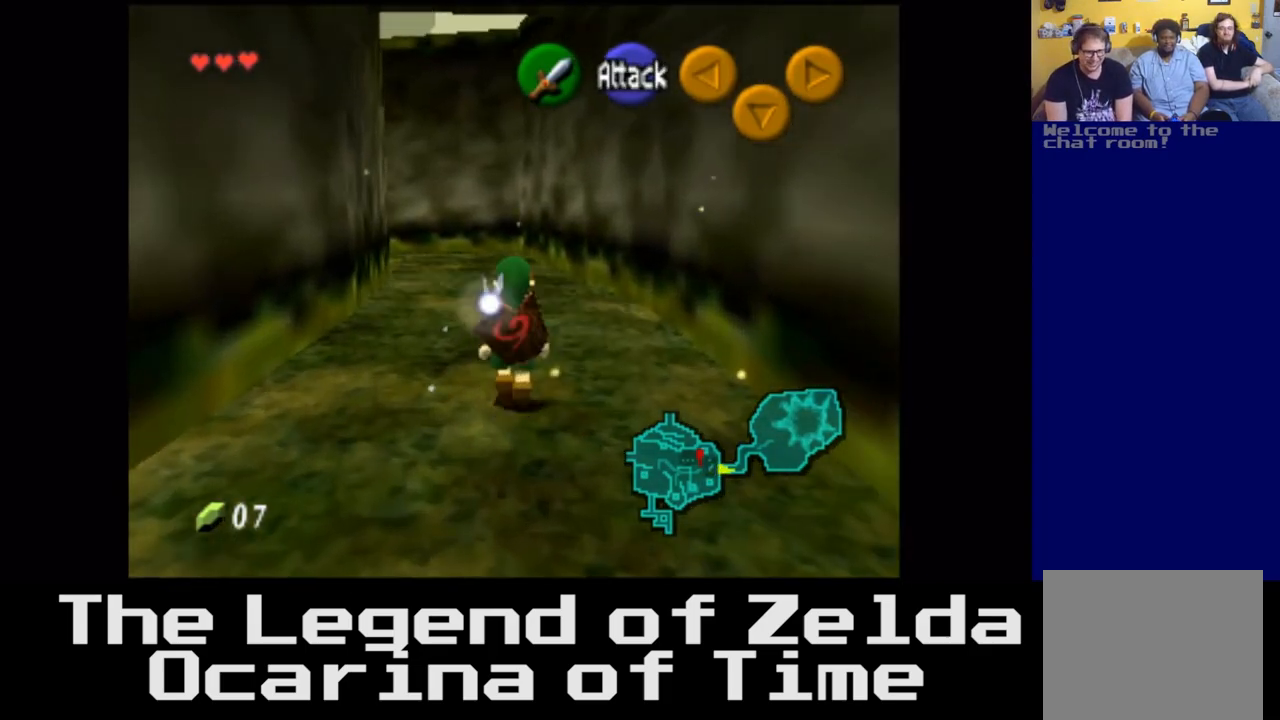
{"buttons": [], "left_stick": "up", "right_stick": "center", "events": [[167, "A", "up"]]}
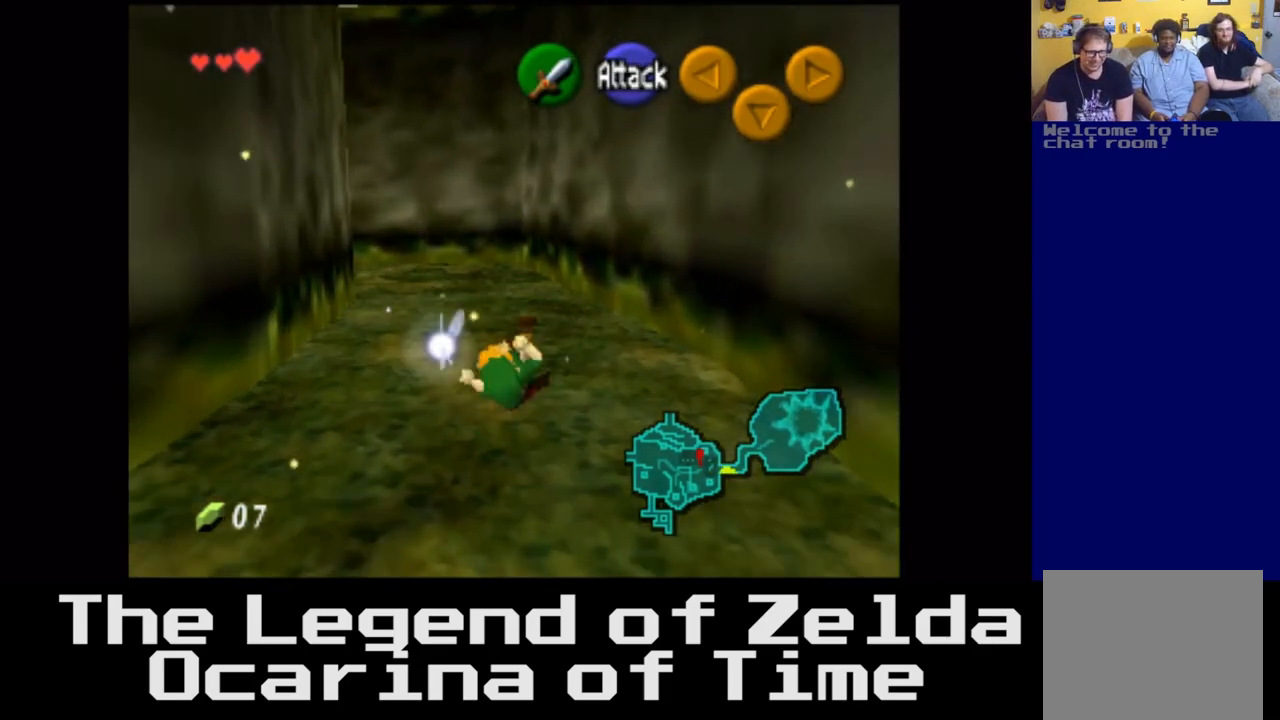
{"buttons": [], "left_stick": "up", "right_stick": "left", "events": [[400, "right_stick", "down-left"], [450, "right_stick", "left"]]}
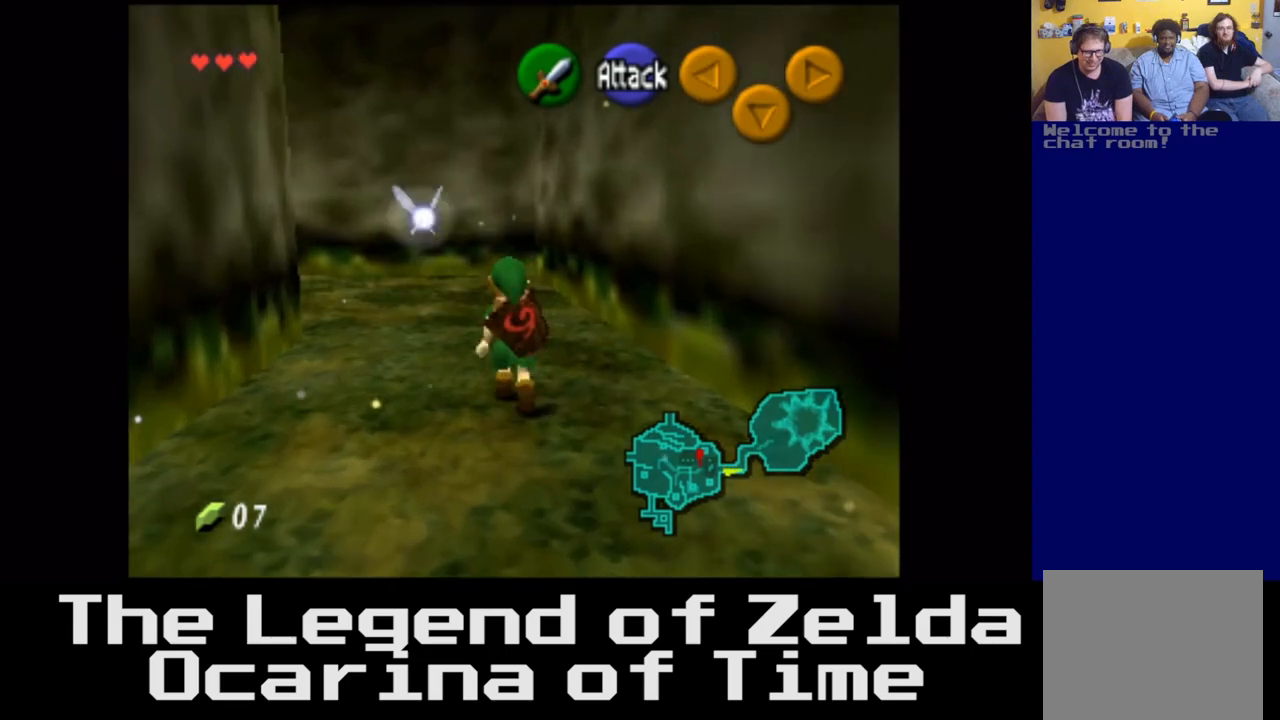
{"buttons": [], "left_stick": "up-left", "right_stick": "left", "events": [[450, "left_stick", "up-left"]]}
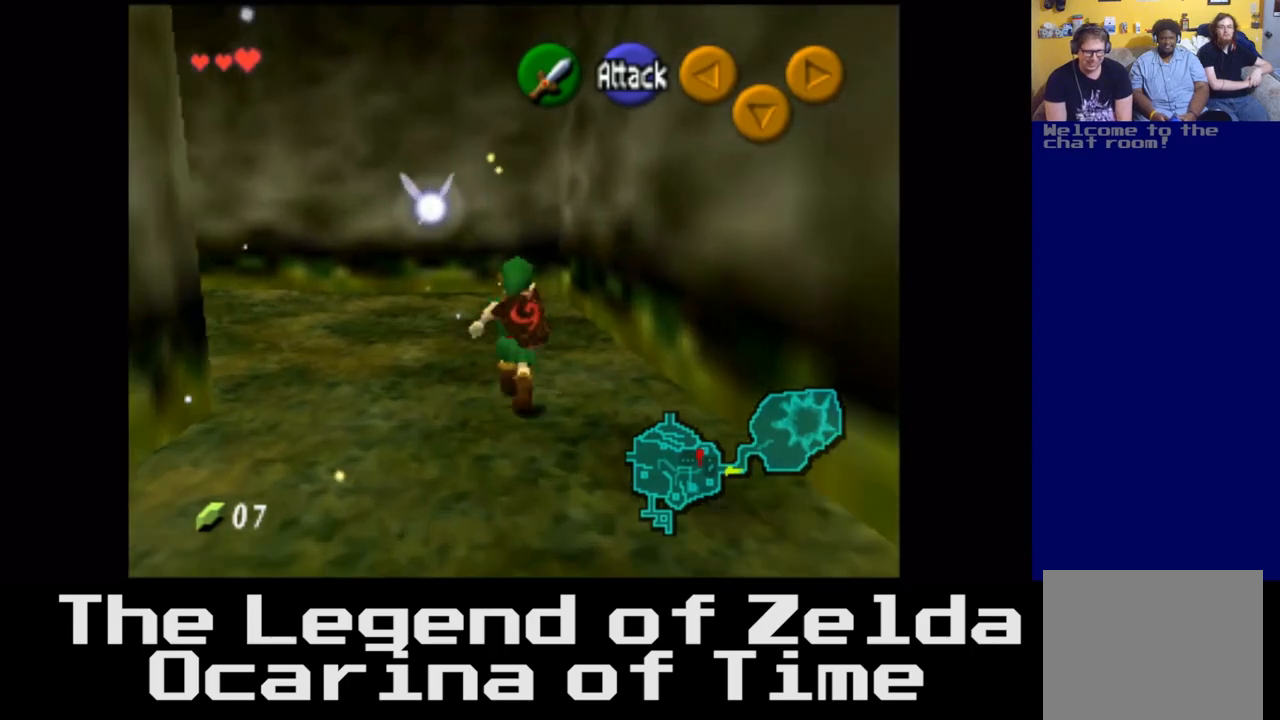
{"buttons": [], "left_stick": "up-left", "right_stick": "center", "events": [[17, "right_stick", "center"]]}
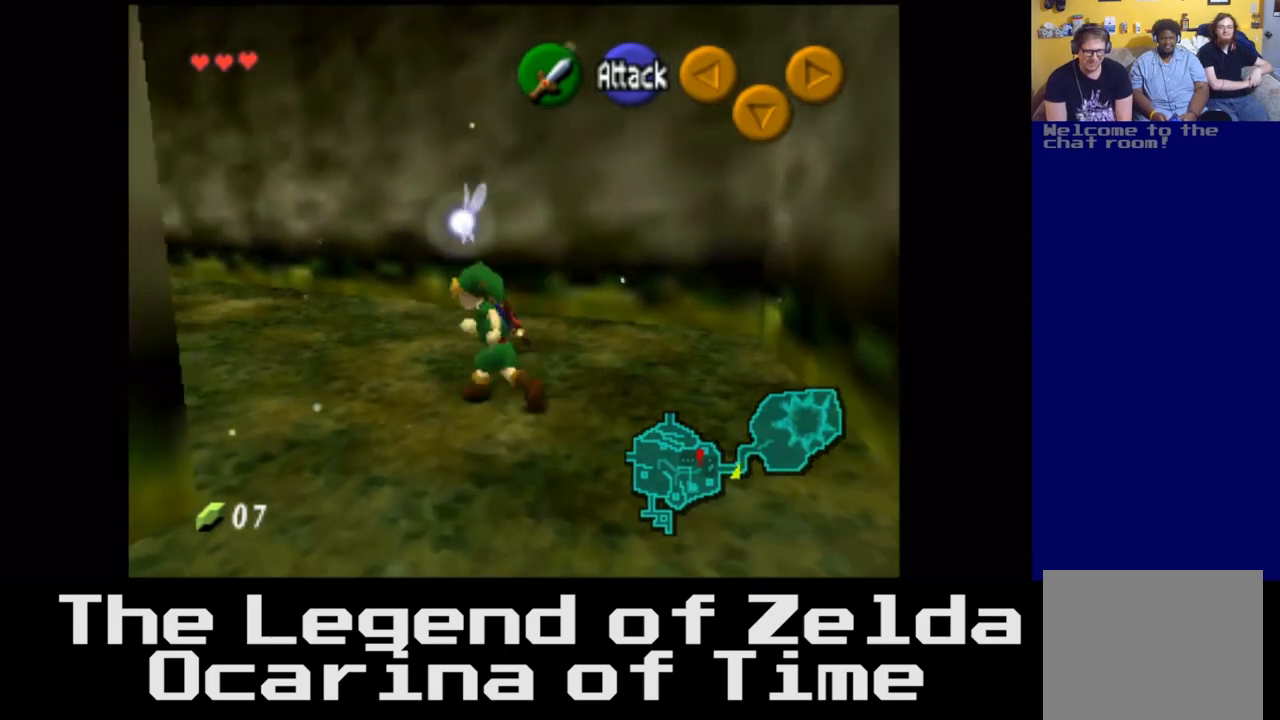
{"buttons": [], "left_stick": "up-left", "right_stick": "center", "events": []}
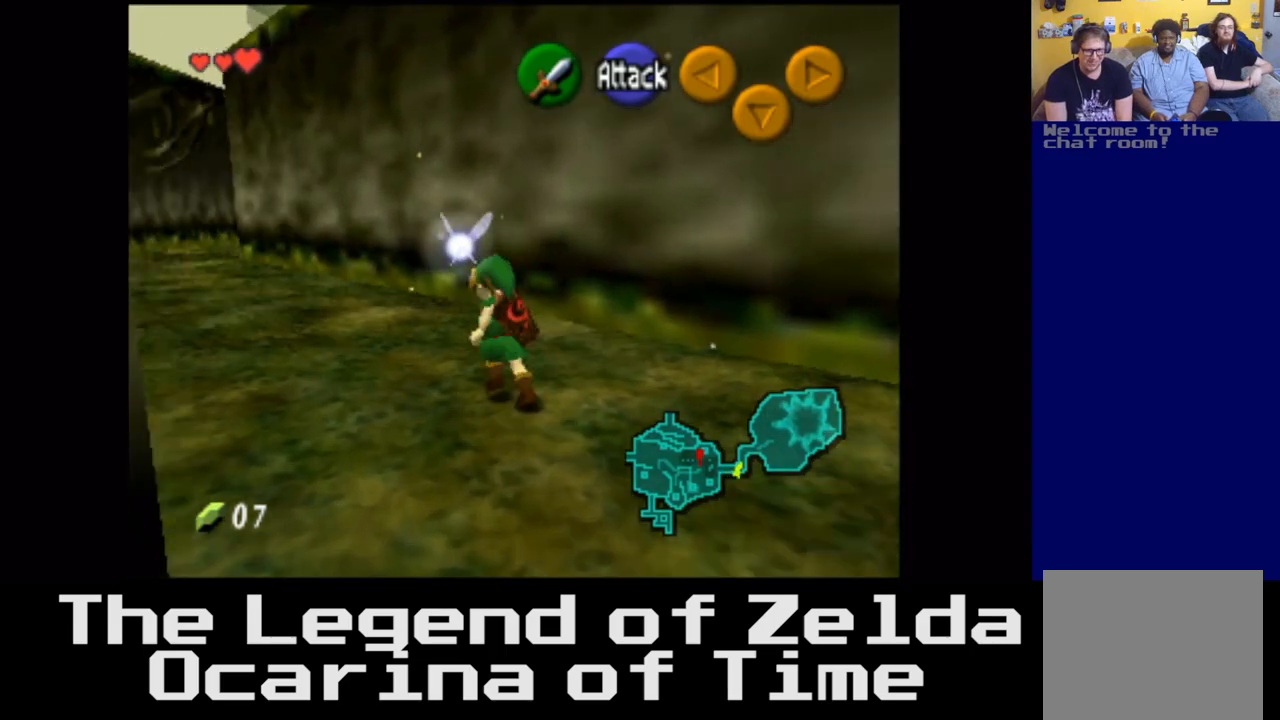
{"buttons": [], "left_stick": "up-left", "right_stick": "center", "events": []}
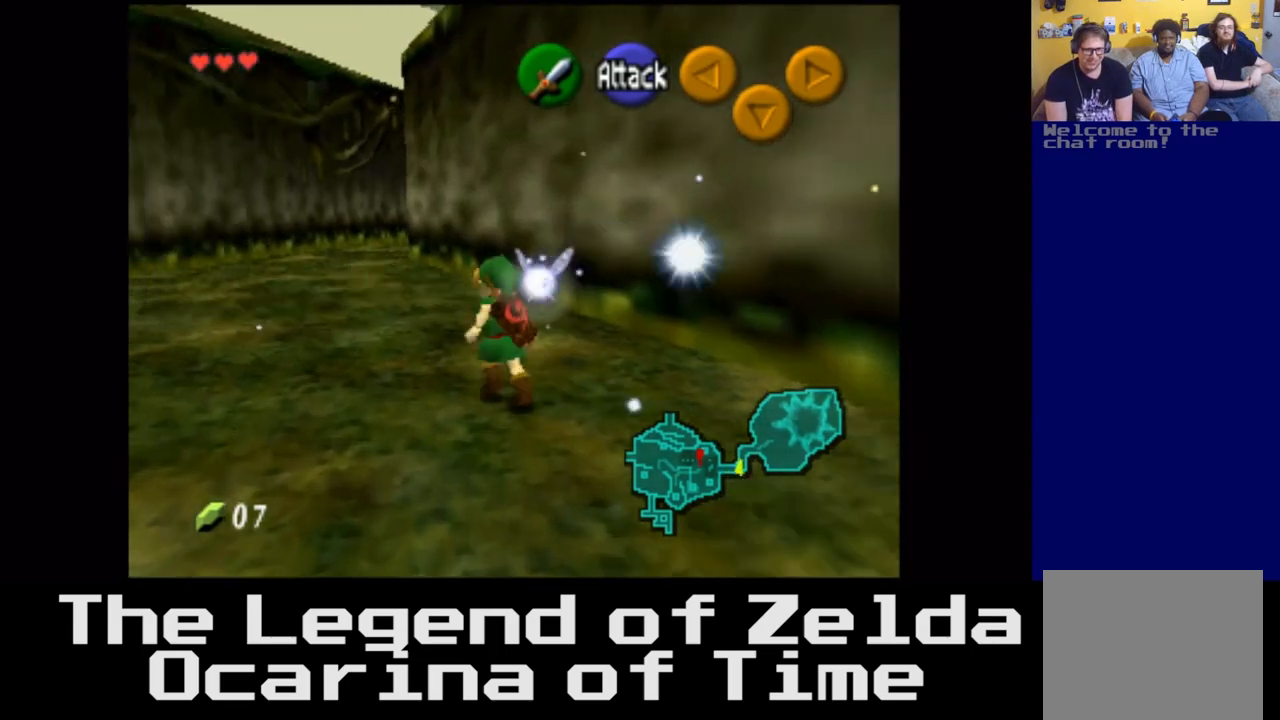
{"buttons": [], "left_stick": "up-left", "right_stick": "center", "events": []}
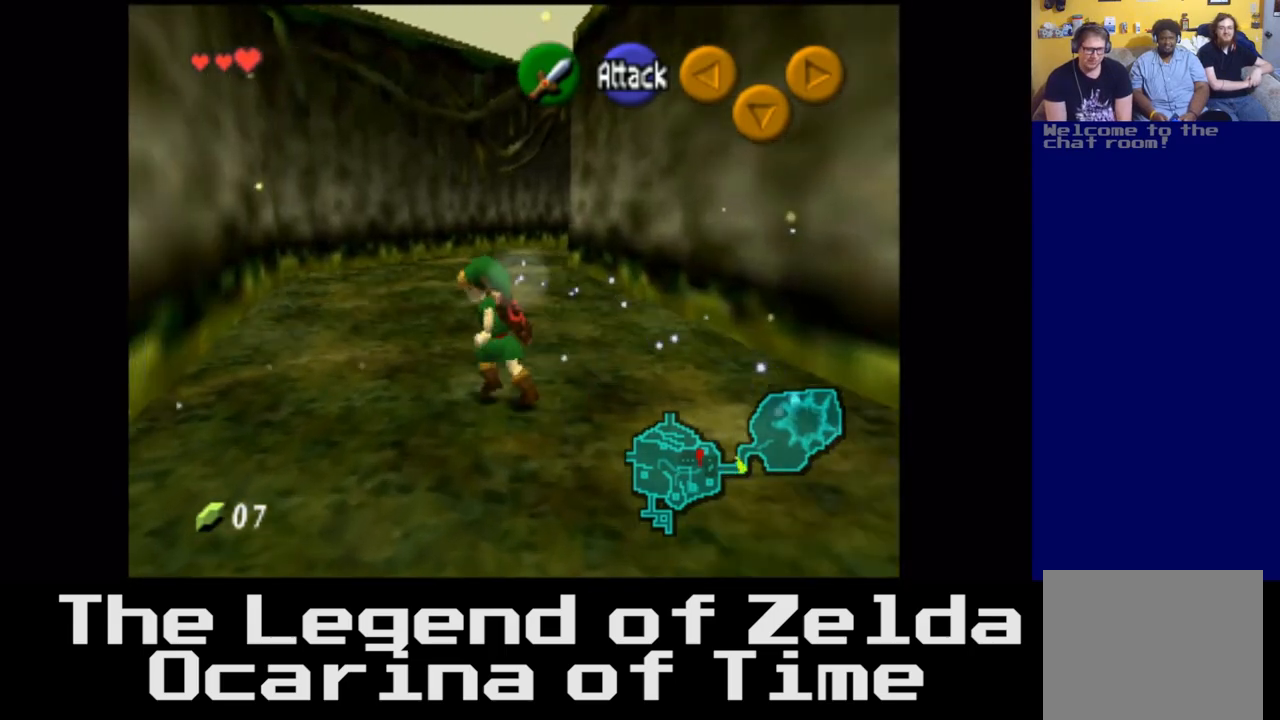
{"buttons": [], "left_stick": "up", "right_stick": "center", "events": [[117, "left_stick", "up"]]}
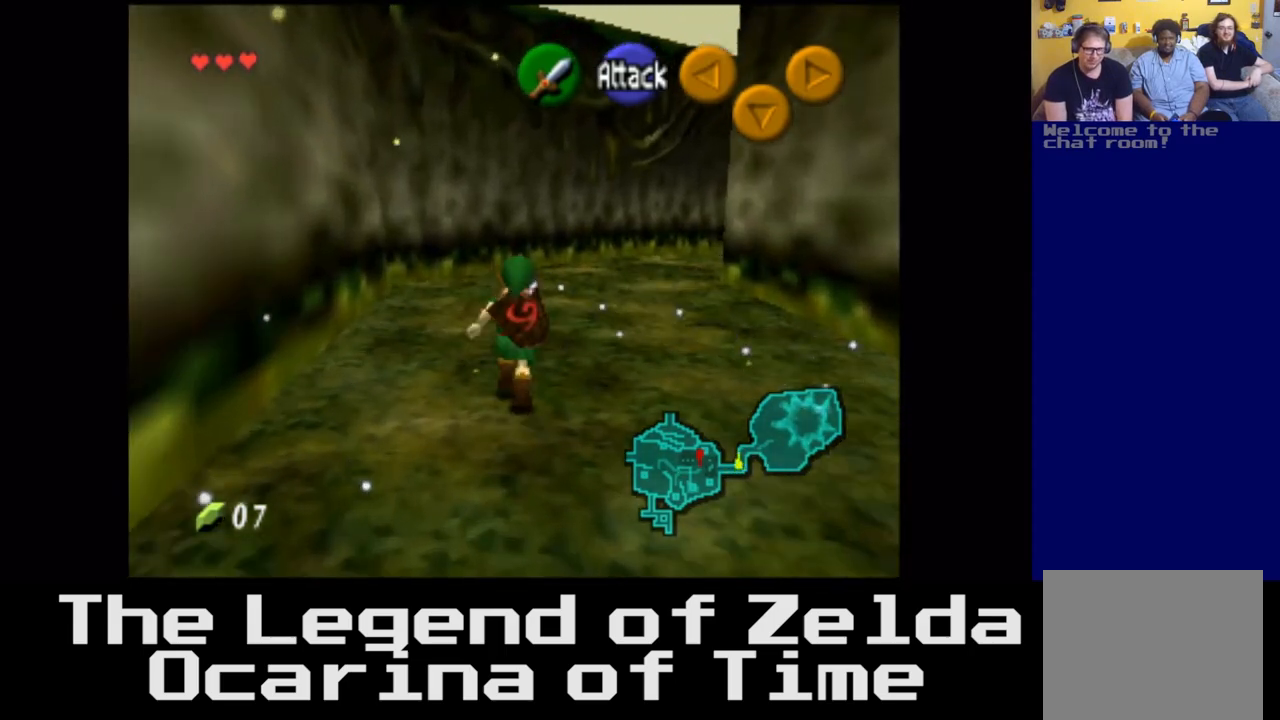
{"buttons": [], "left_stick": "up", "right_stick": "center", "events": []}
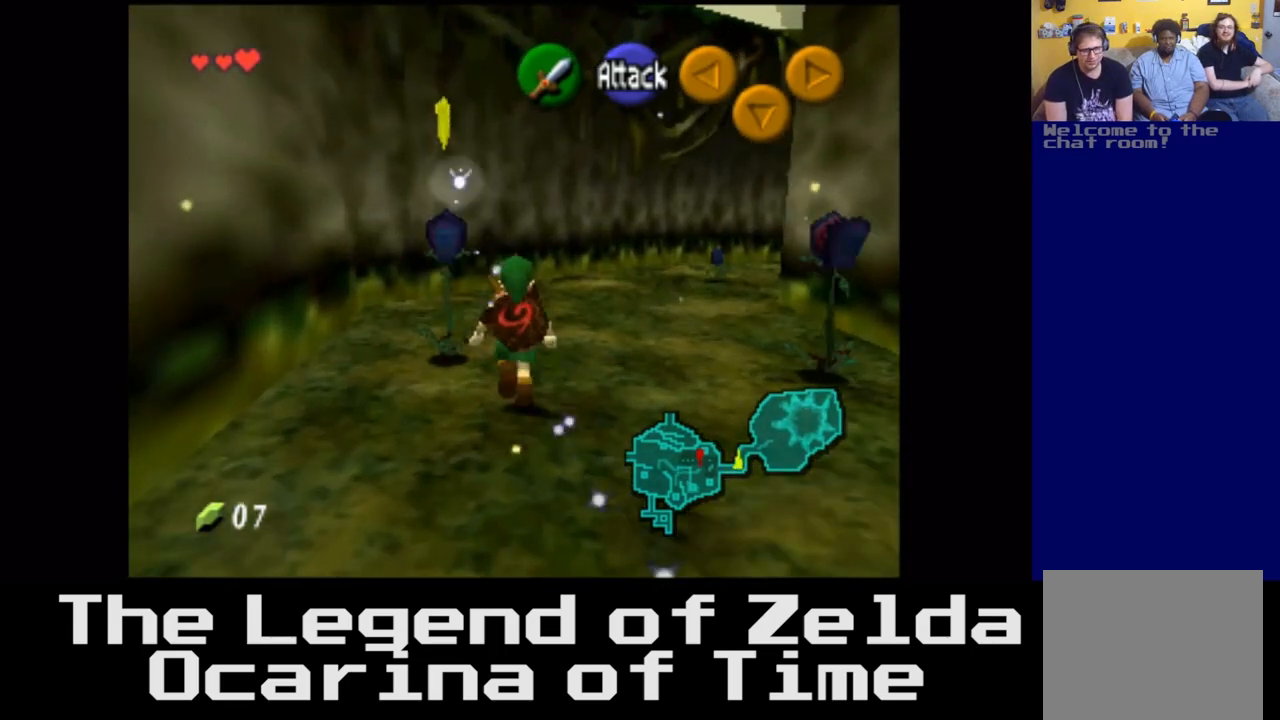
{"buttons": [], "left_stick": "down", "right_stick": "center", "events": [[83, "left_stick", "down-right"], [150, "left_stick", "down"]]}
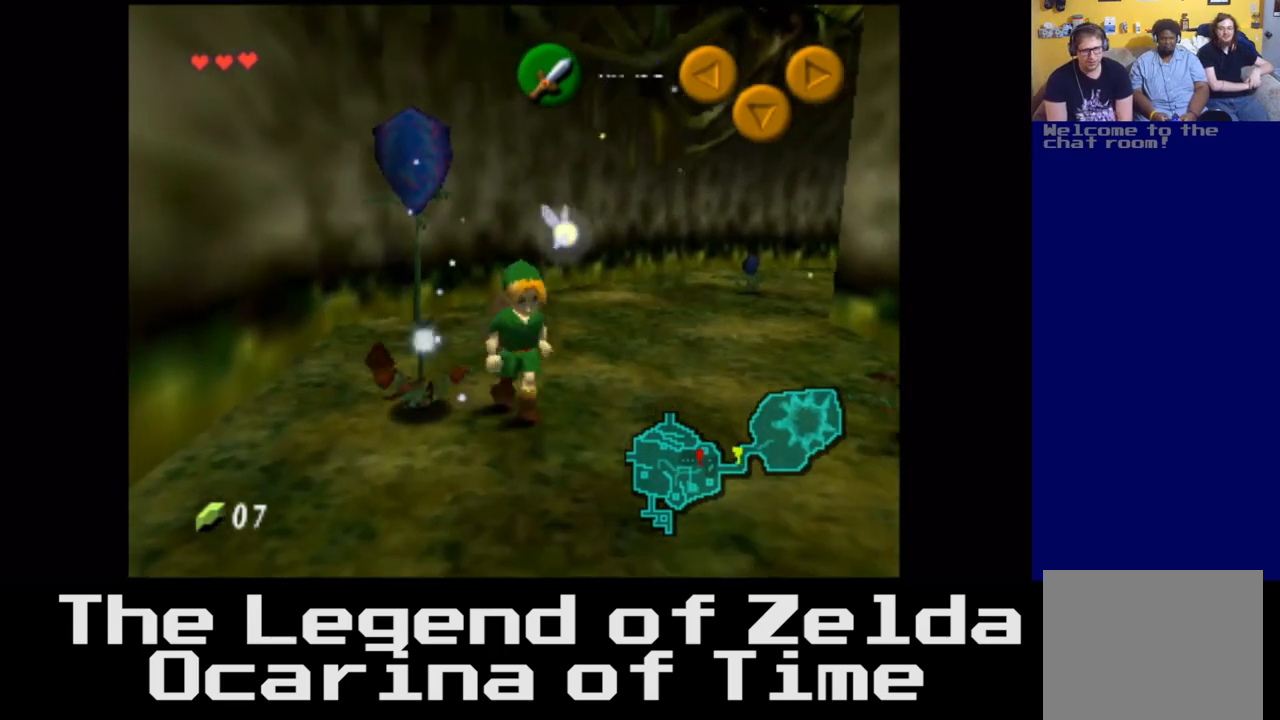
{"buttons": [], "left_stick": "down-right", "right_stick": "center", "events": [[150, "left_stick", "down-right"]]}
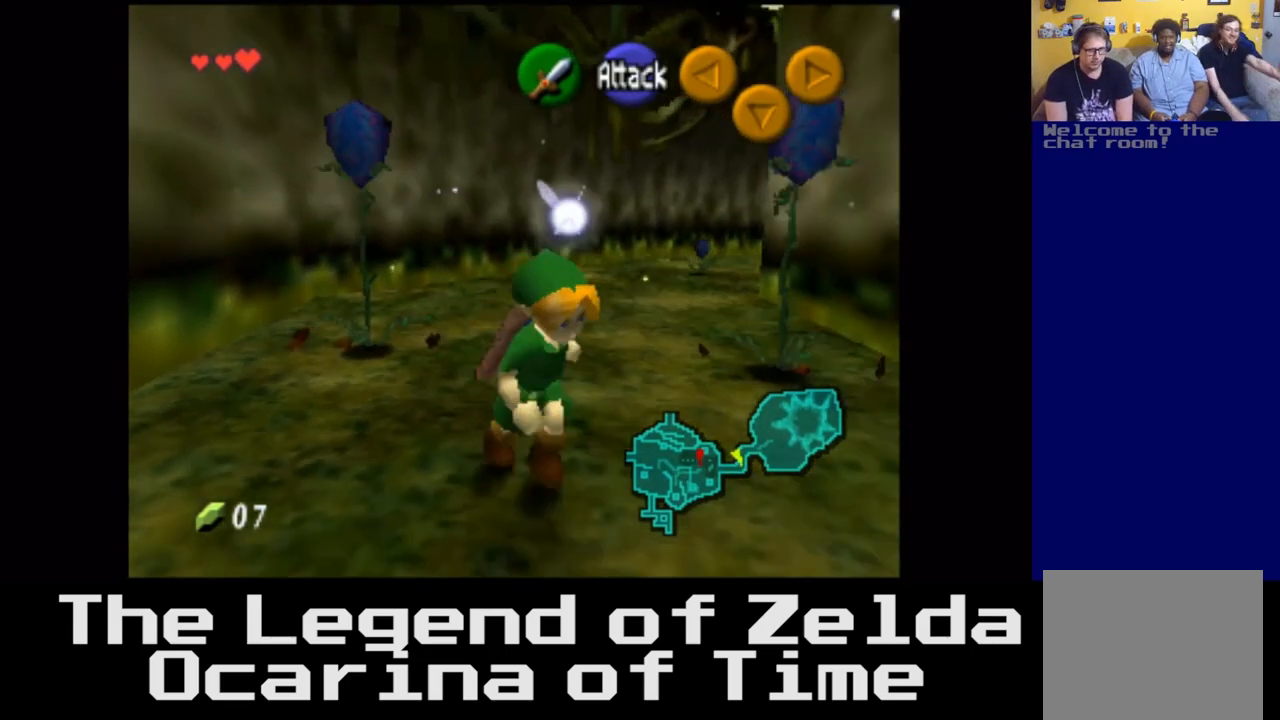
{"buttons": ["L2"], "left_stick": "center", "right_stick": "center", "events": [[117, "left_stick", "up-right"], [200, "left_stick", "up"], [250, "L2", "down"], [367, "left_stick", "center"]]}
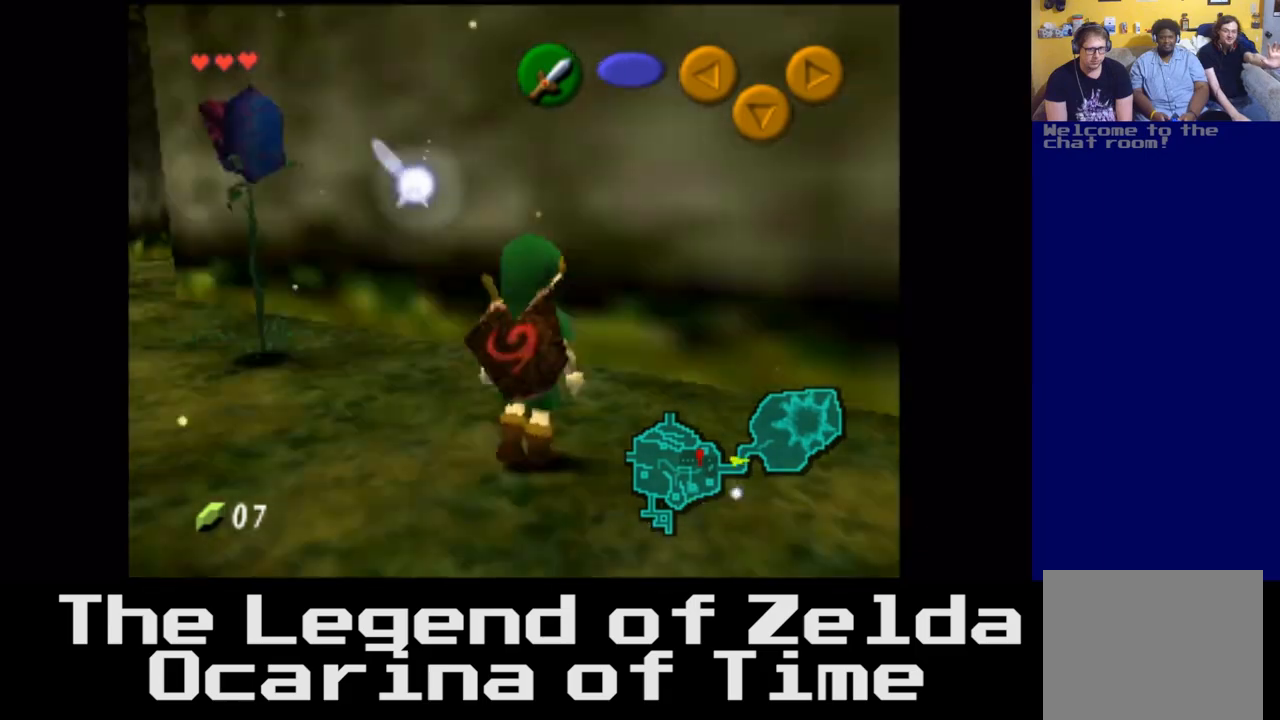
{"buttons": [], "left_stick": "left", "right_stick": "center", "events": [[317, "L2", "up"], [417, "left_stick", "left"]]}
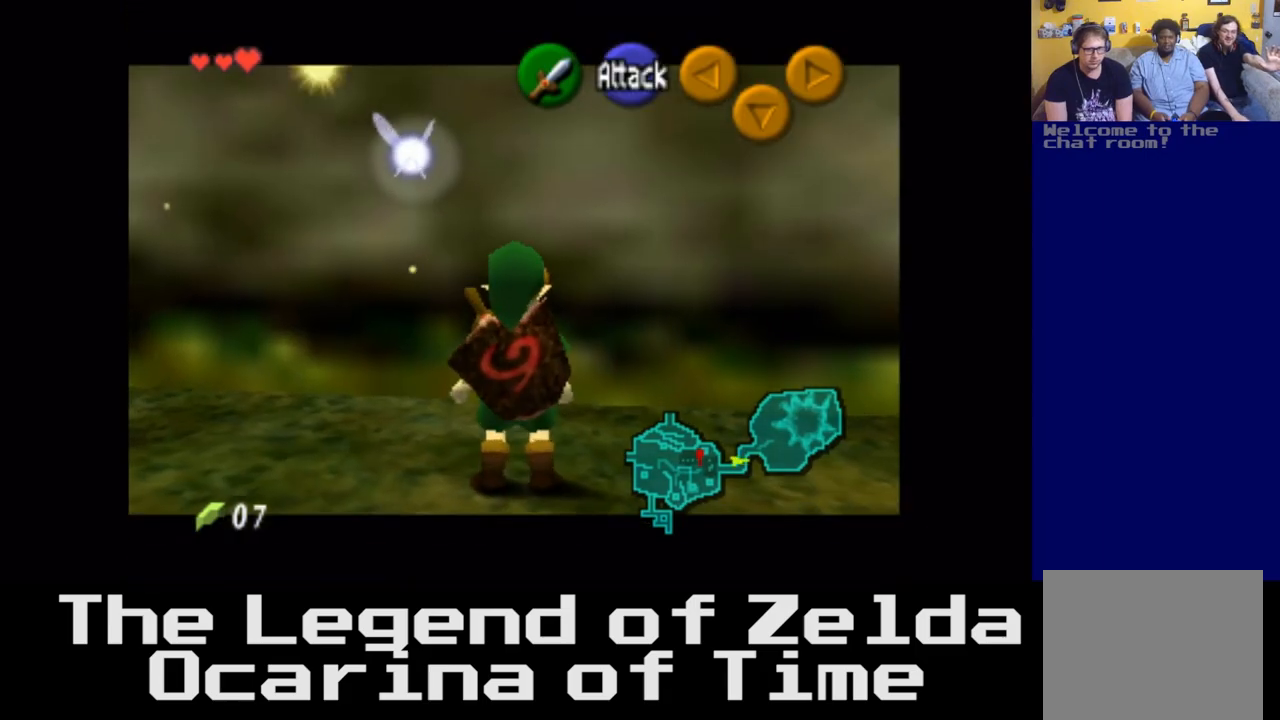
{"buttons": ["L2"], "left_stick": "center", "right_stick": "center", "events": [[200, "left_stick", "center"], [400, "L2", "down"]]}